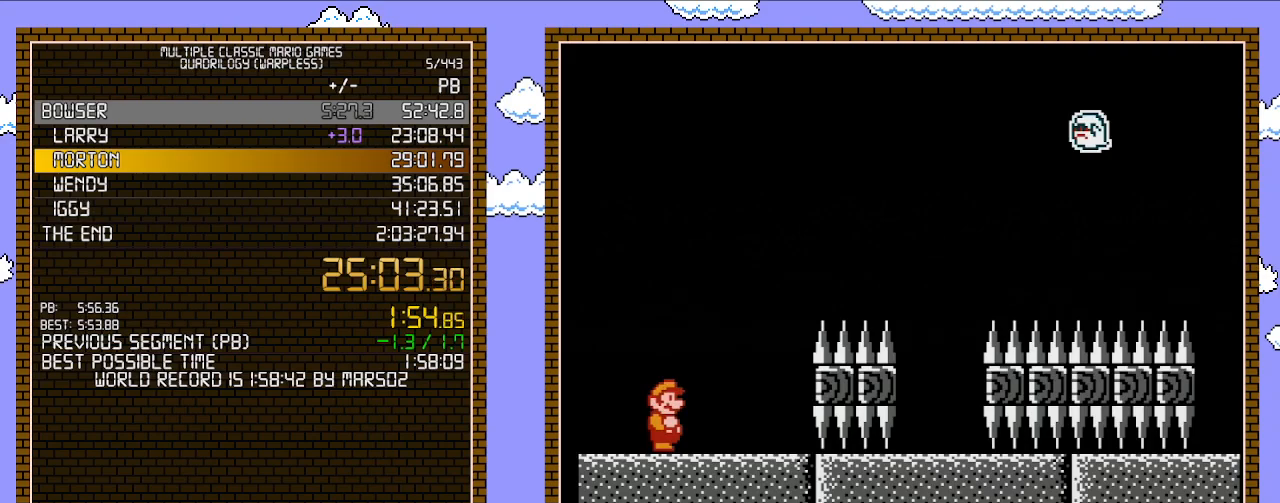
Gameplay with a controller (Nintendo layout); each line is a JSON object with the inputs held at the frame after it. "events" lists button and stick changes between this image and that frame as [ms after this image, input, new state], when the widget could be followed in between. Not read: L3 R3.
{"buttons": ["B"], "events": [[50, "A", "up"]]}
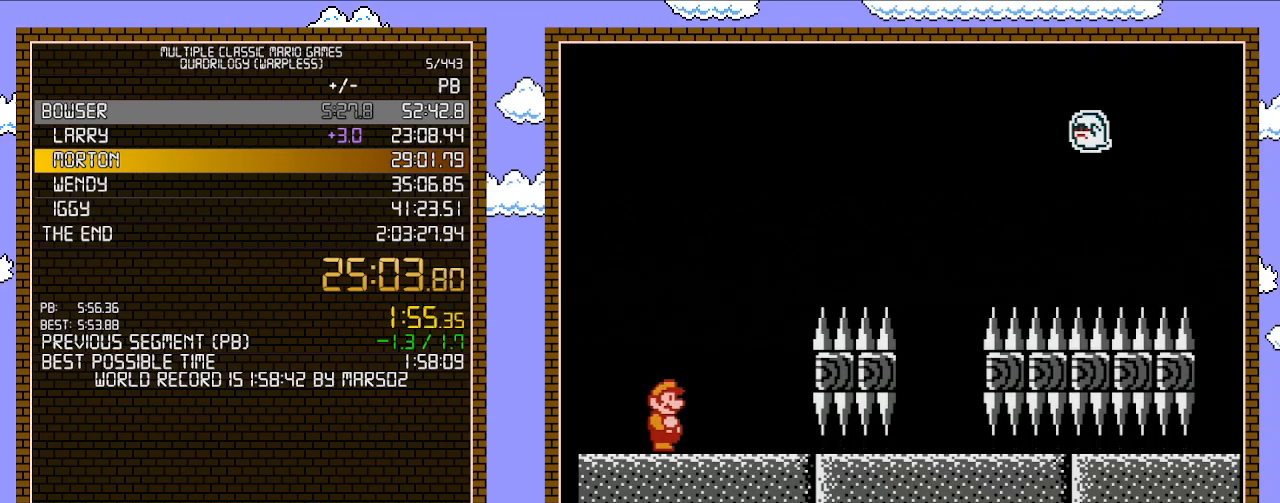
{"buttons": ["B"], "events": []}
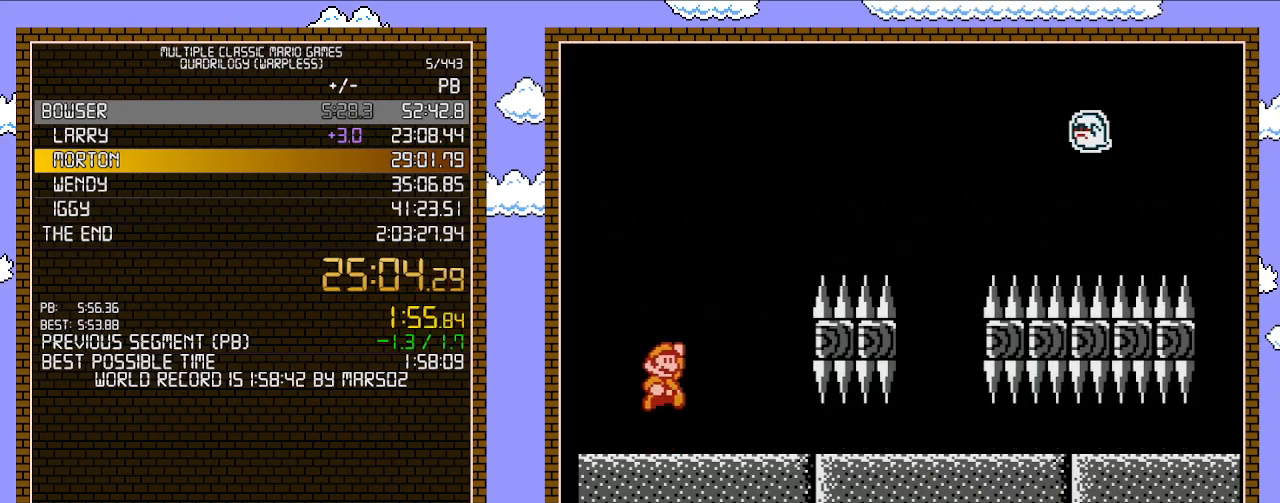
{"buttons": ["B", "DPAD_RIGHT"], "events": [[17, "A", "down"], [83, "DPAD_RIGHT", "down"], [150, "A", "up"]]}
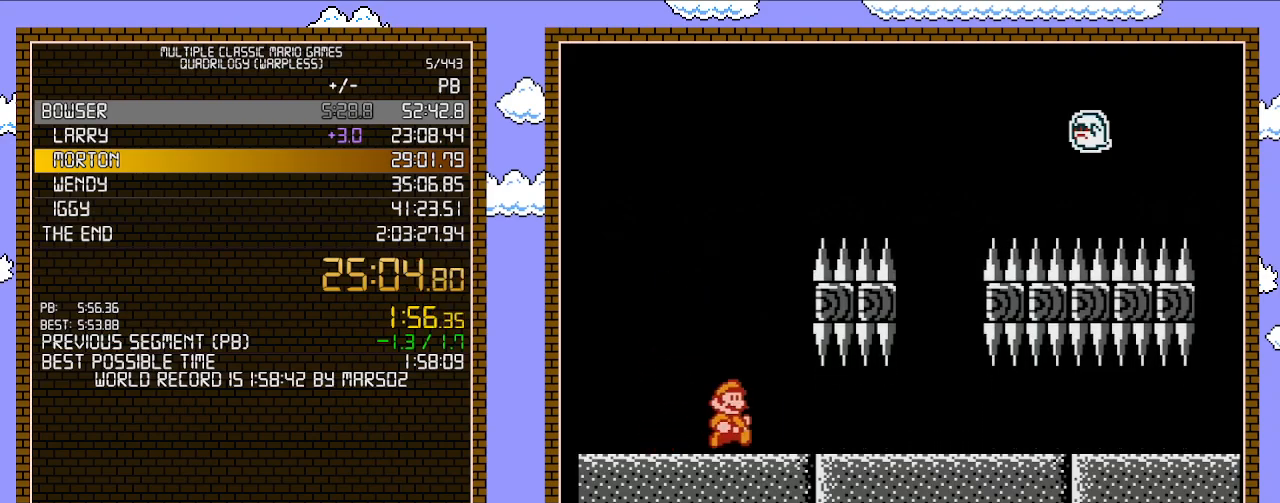
{"buttons": ["B", "DPAD_RIGHT"], "events": []}
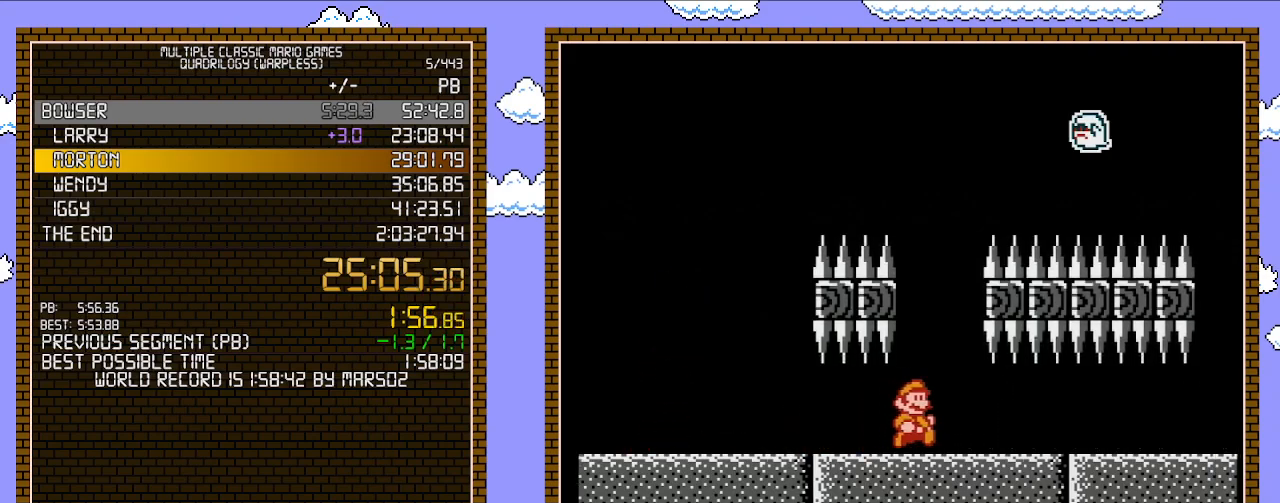
{"buttons": ["B", "DPAD_RIGHT"], "events": []}
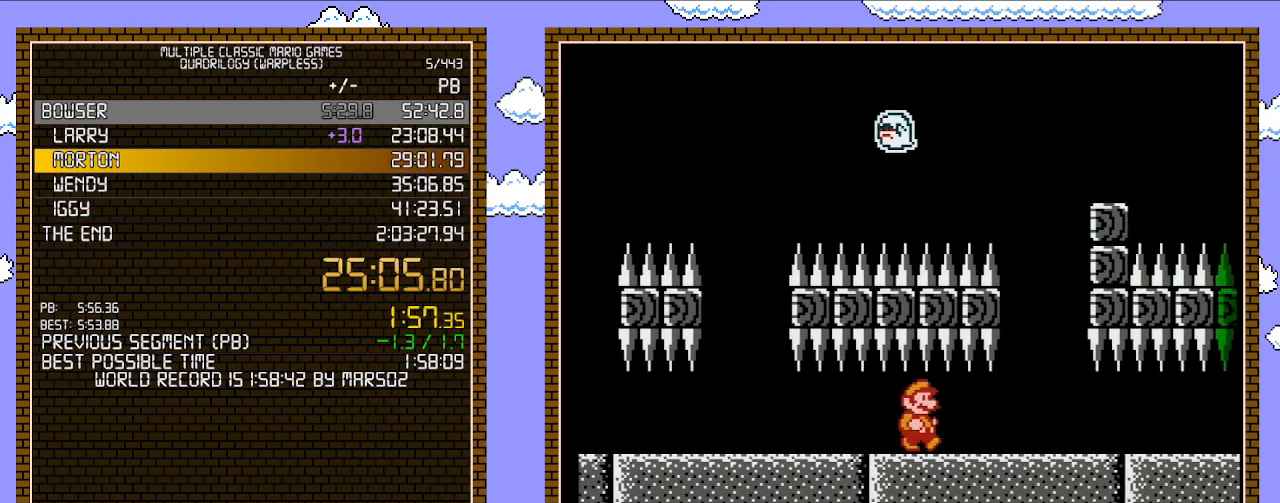
{"buttons": ["A", "B", "DPAD_RIGHT"], "events": [[300, "A", "down"]]}
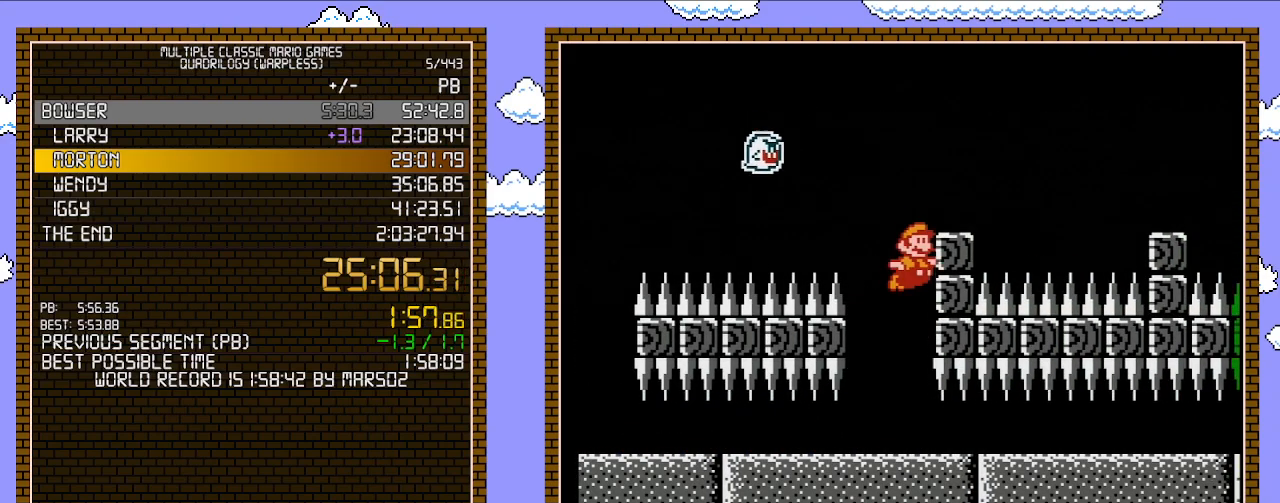
{"buttons": ["B", "DPAD_RIGHT"], "events": [[217, "A", "up"]]}
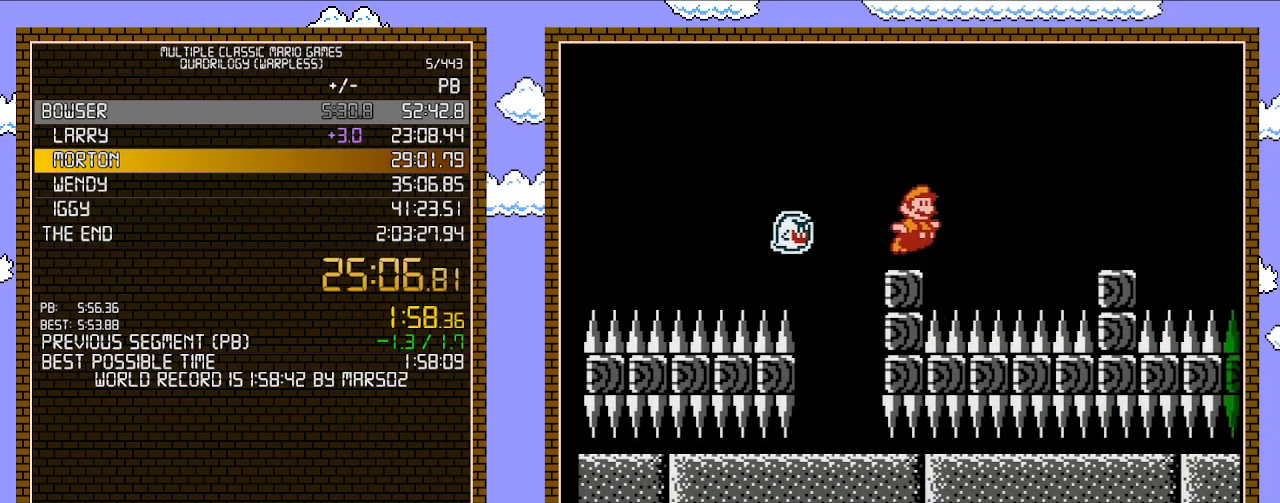
{"buttons": ["B", "DPAD_RIGHT"], "events": [[83, "A", "down"], [367, "A", "up"]]}
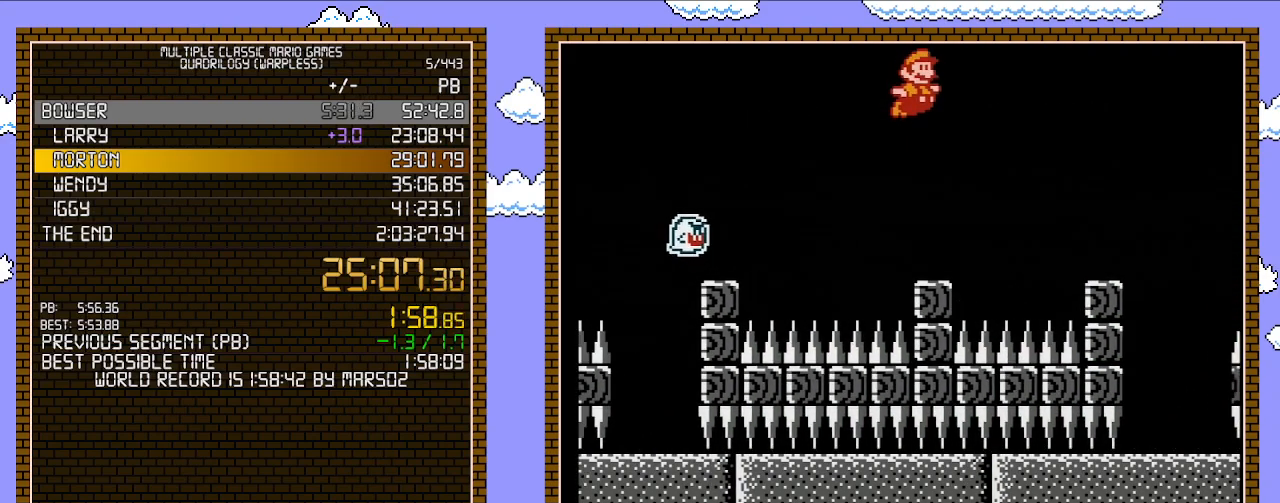
{"buttons": ["A", "B", "DPAD_RIGHT"], "events": [[433, "A", "down"]]}
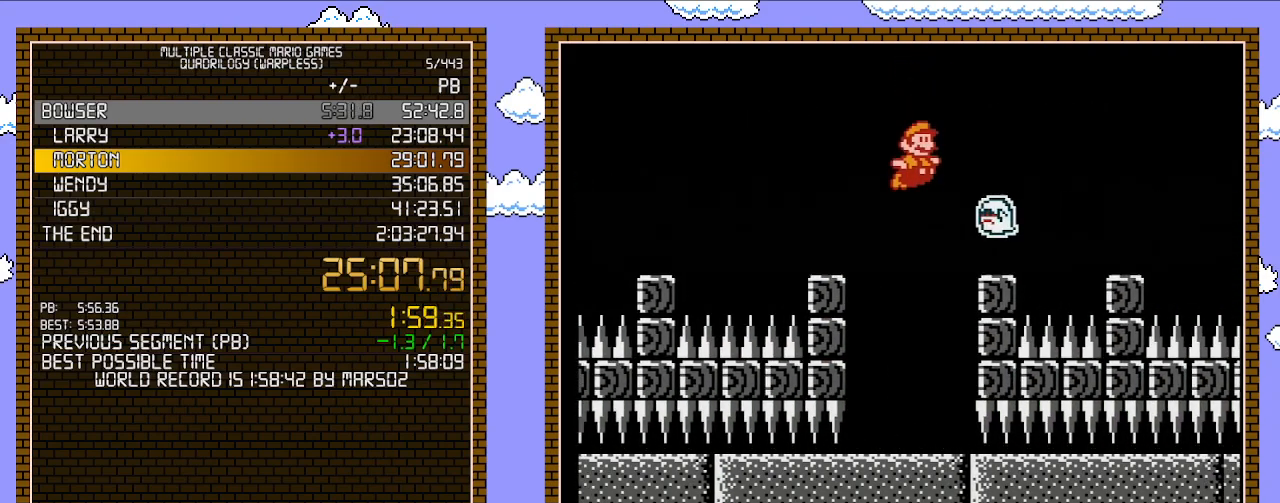
{"buttons": ["B", "DPAD_RIGHT"], "events": [[333, "A", "up"]]}
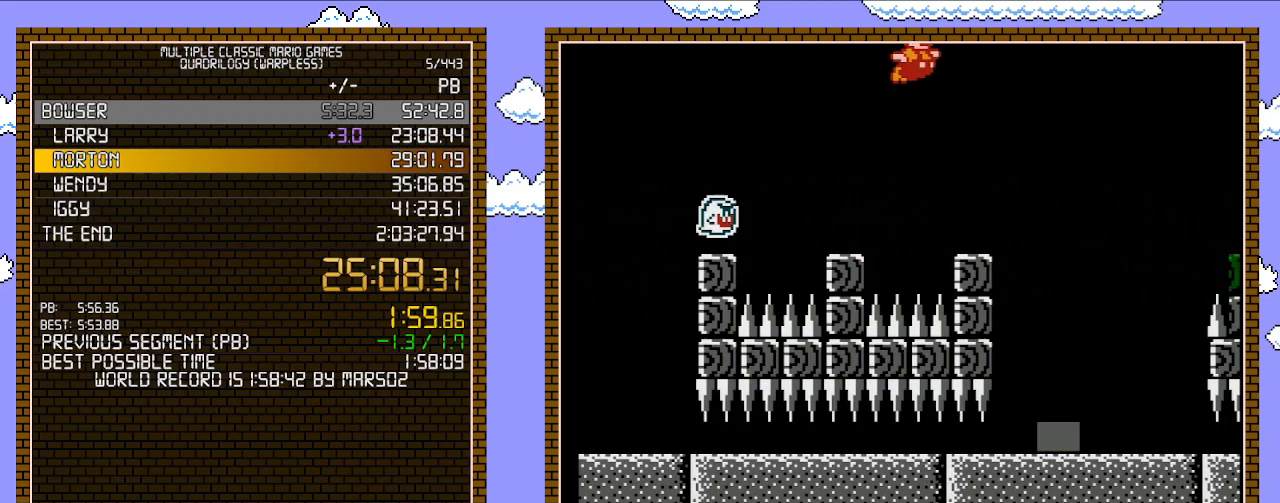
{"buttons": ["B", "DPAD_LEFT"], "events": [[83, "DPAD_RIGHT", "up"], [83, "DPAD_UP", "down"], [117, "DPAD_LEFT", "down"], [117, "DPAD_UP", "up"]]}
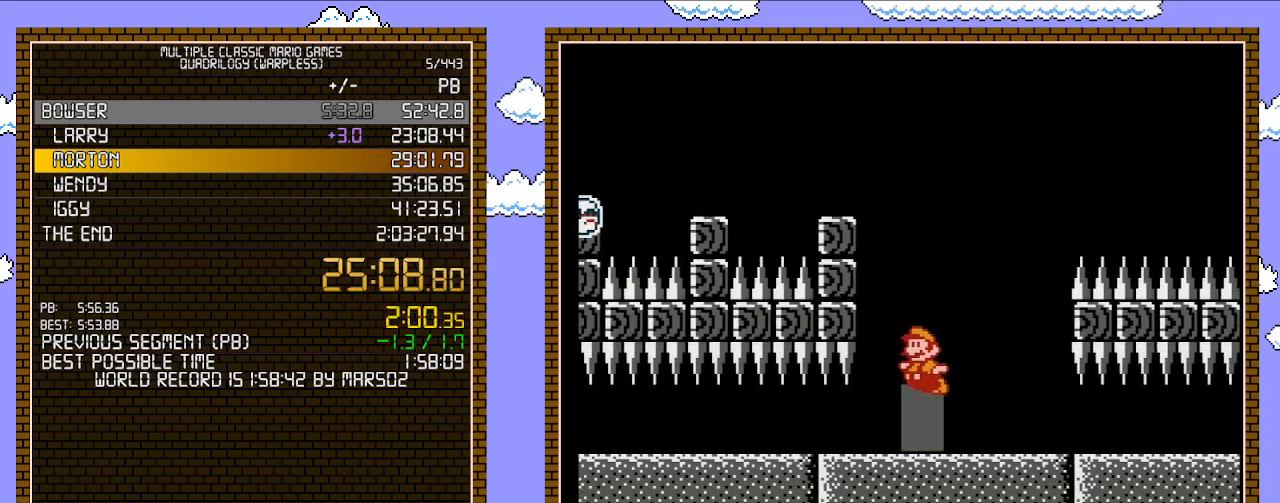
{"buttons": ["B"], "events": [[50, "DPAD_LEFT", "up"], [200, "DPAD_UP", "down"], [300, "DPAD_UP", "up"]]}
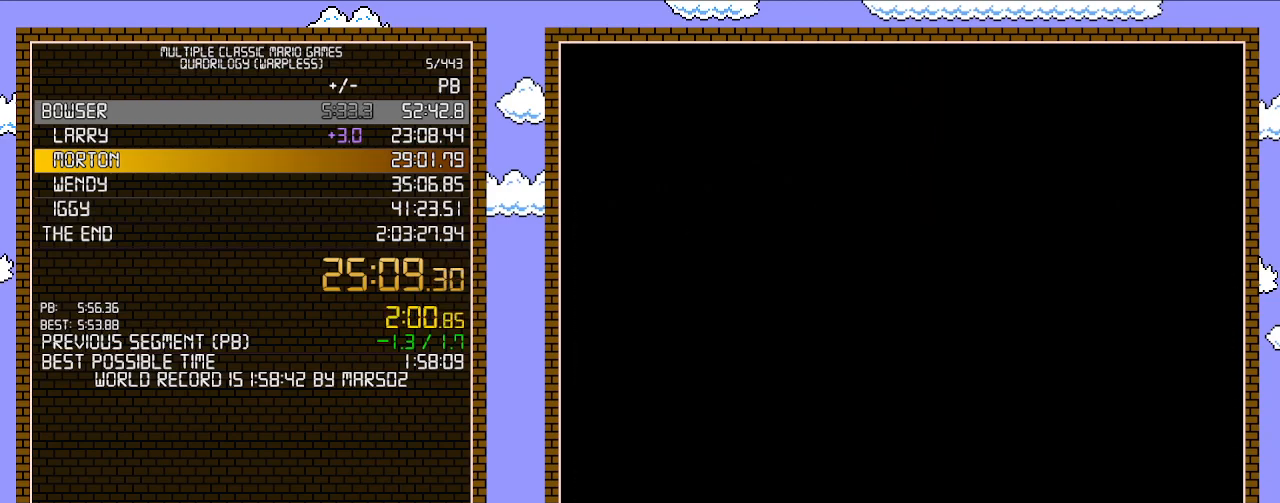
{"buttons": ["B", "DPAD_RIGHT"], "events": [[233, "DPAD_RIGHT", "down"]]}
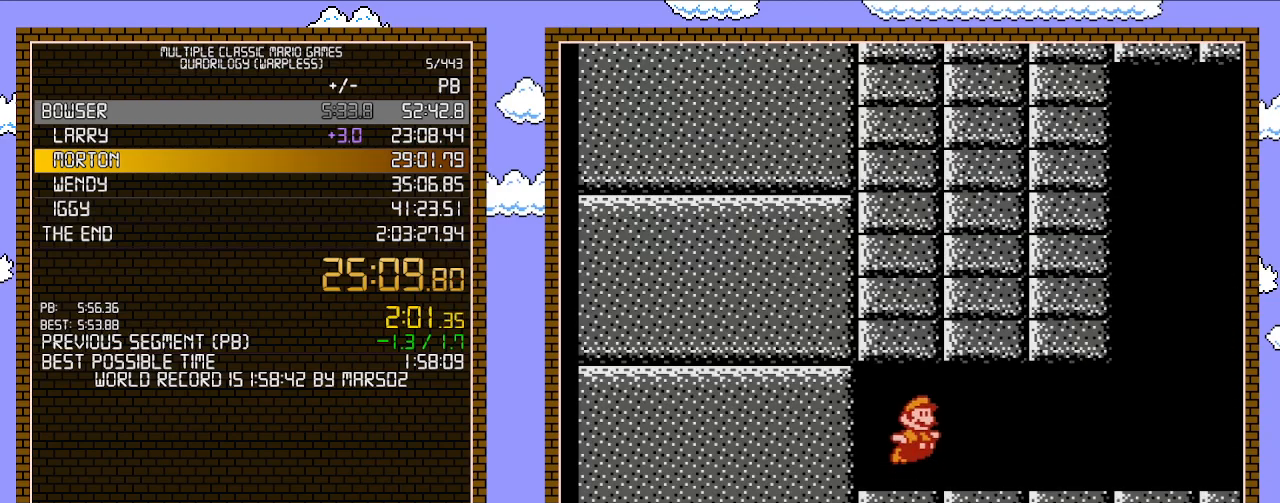
{"buttons": ["B", "DPAD_RIGHT"], "events": [[17, "A", "down"], [83, "A", "up"], [117, "B", "up"], [183, "B", "down"], [217, "B", "up"], [233, "DPAD_UP", "down"], [267, "B", "down"], [267, "DPAD_UP", "up"]]}
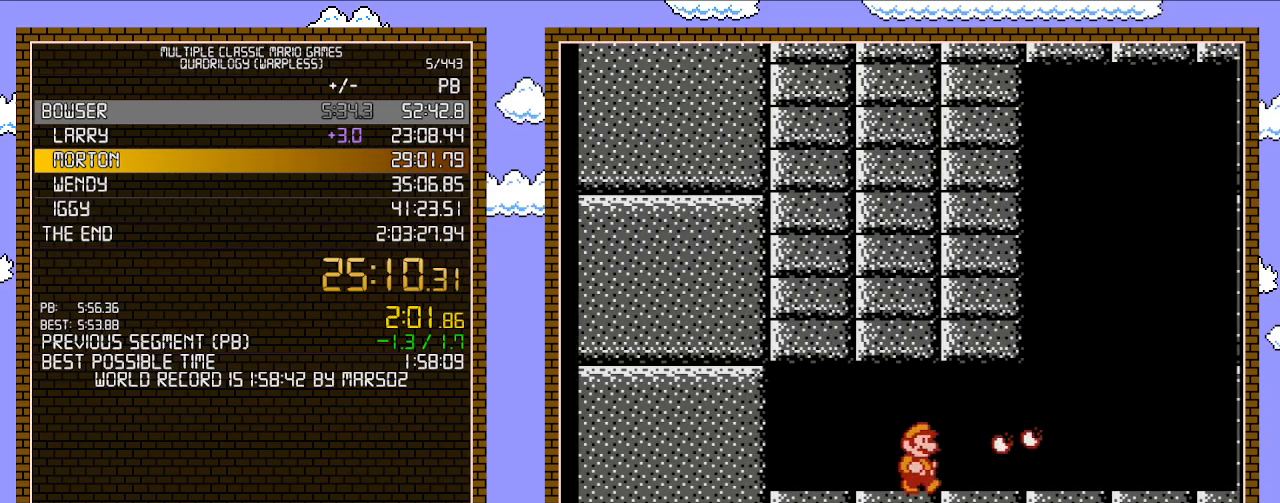
{"buttons": ["B", "DPAD_RIGHT"], "events": []}
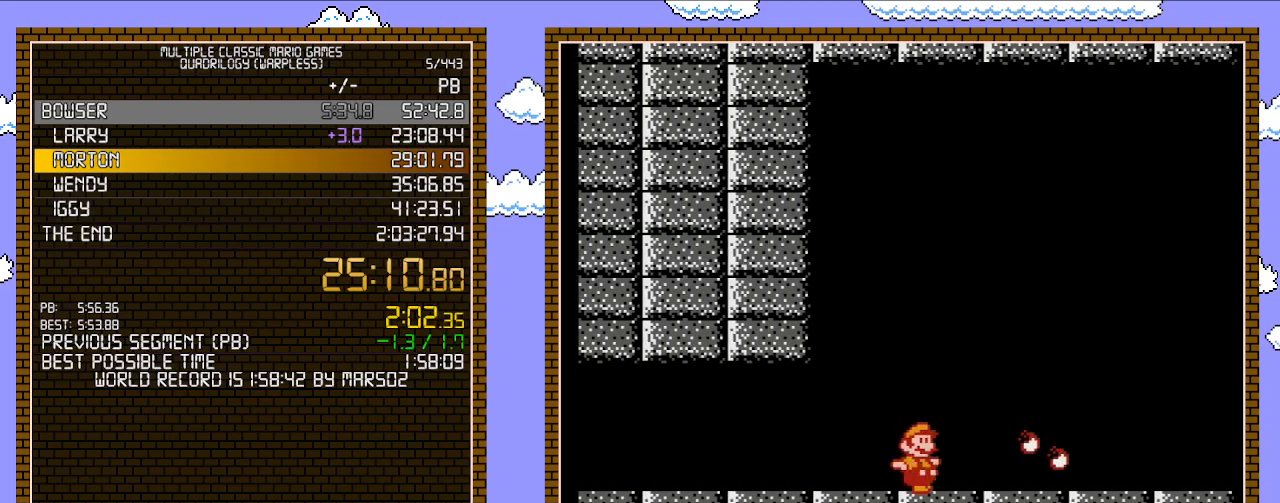
{"buttons": ["B", "DPAD_RIGHT"], "events": []}
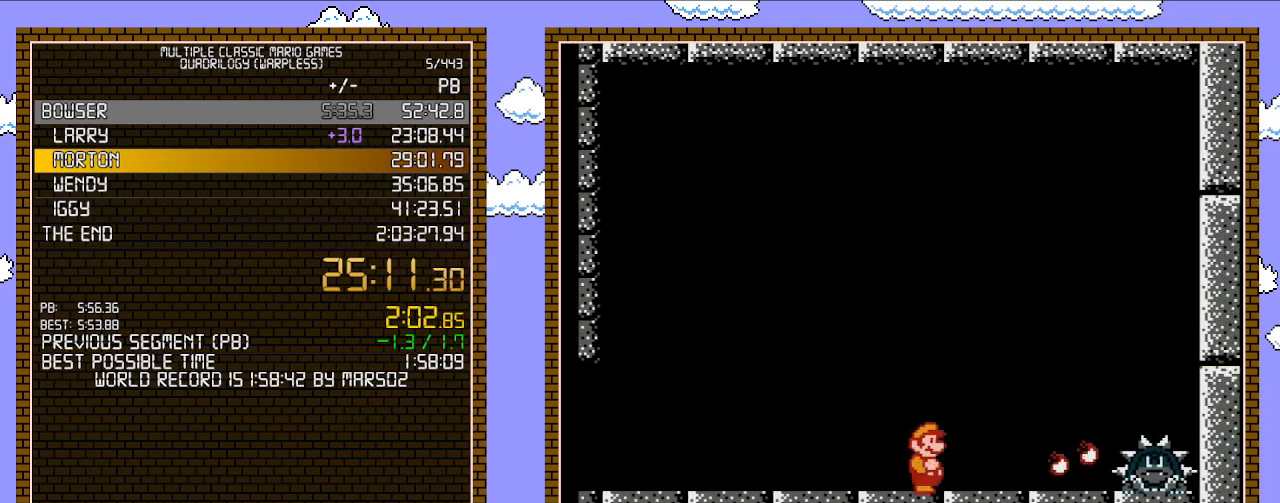
{"buttons": ["B"], "events": [[50, "B", "up"], [150, "B", "down"], [183, "B", "up"], [233, "B", "down"], [267, "B", "up"], [333, "B", "down"], [333, "DPAD_RIGHT", "up"], [400, "B", "up"], [433, "B", "down"]]}
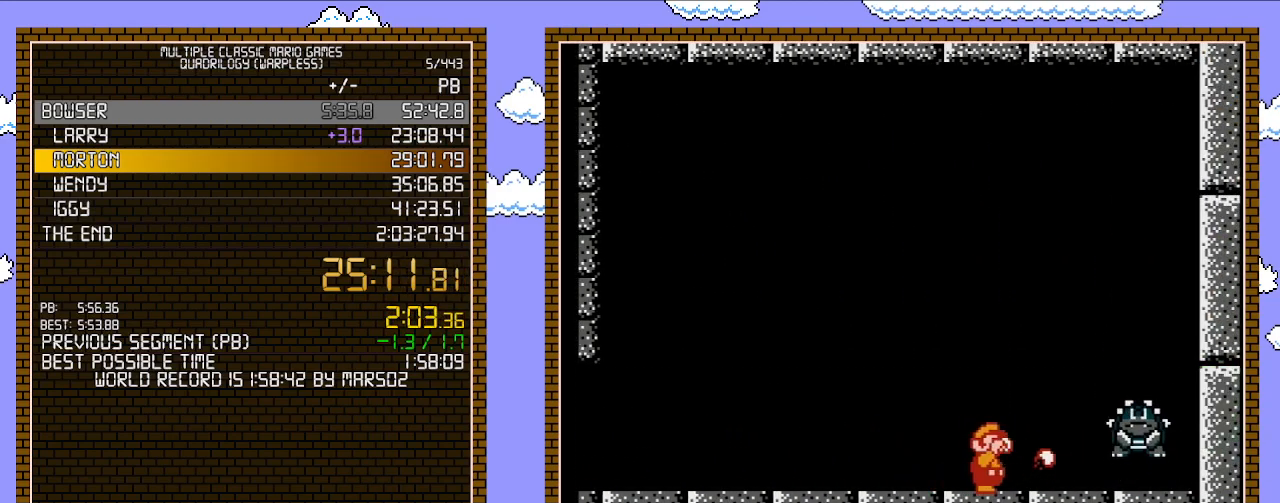
{"buttons": [], "events": [[17, "B", "up"], [50, "B", "down"], [117, "B", "up"], [183, "B", "down"], [250, "B", "up"], [300, "B", "down"], [333, "B", "up"], [367, "B", "down"], [450, "B", "up"]]}
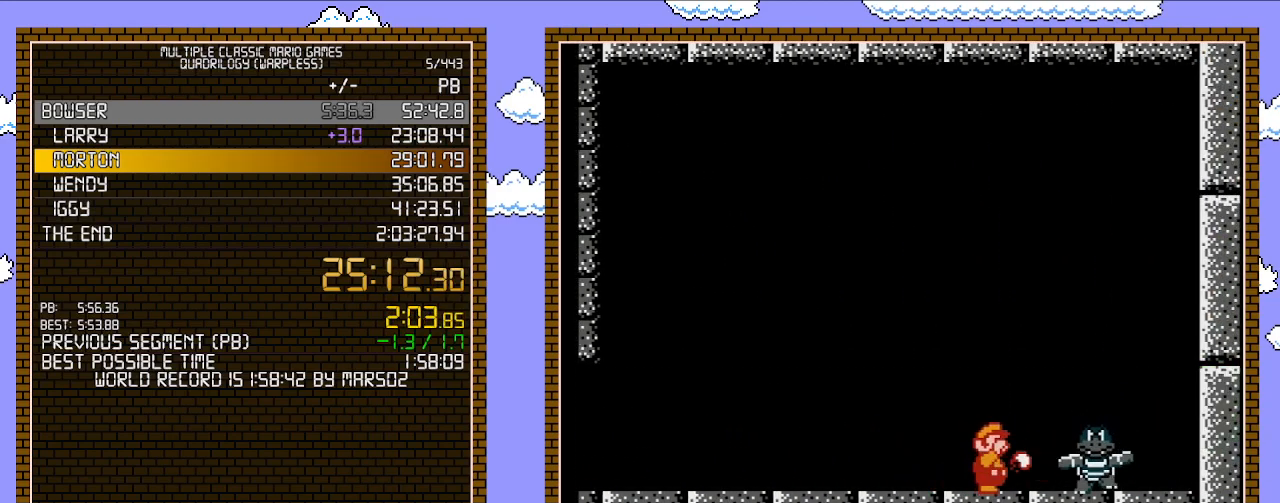
{"buttons": ["DPAD_RIGHT"], "events": [[17, "B", "down"], [50, "B", "up"], [267, "DPAD_RIGHT", "down"]]}
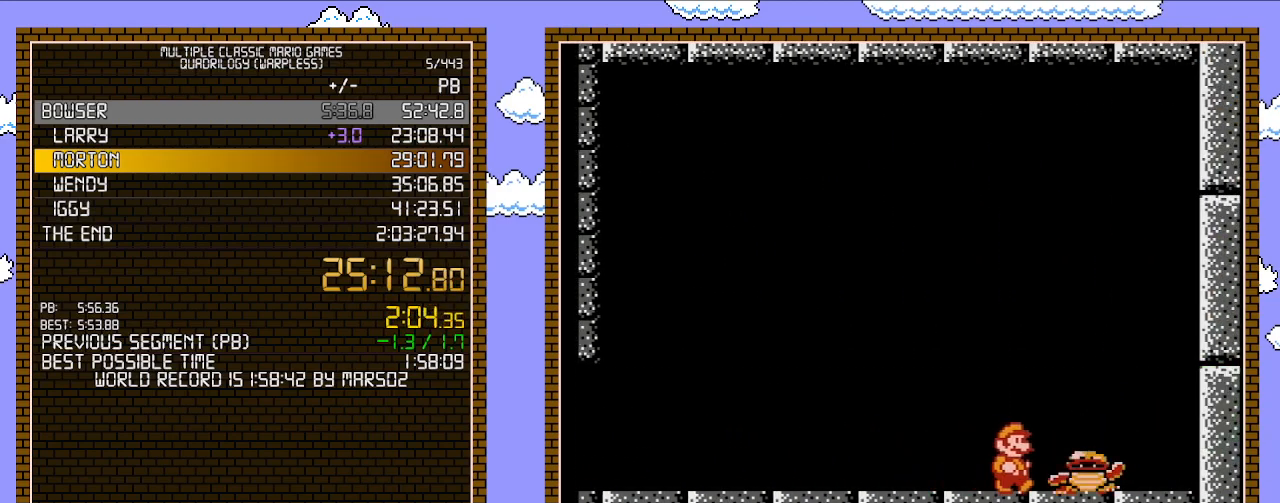
{"buttons": [], "events": [[217, "DPAD_RIGHT", "up"]]}
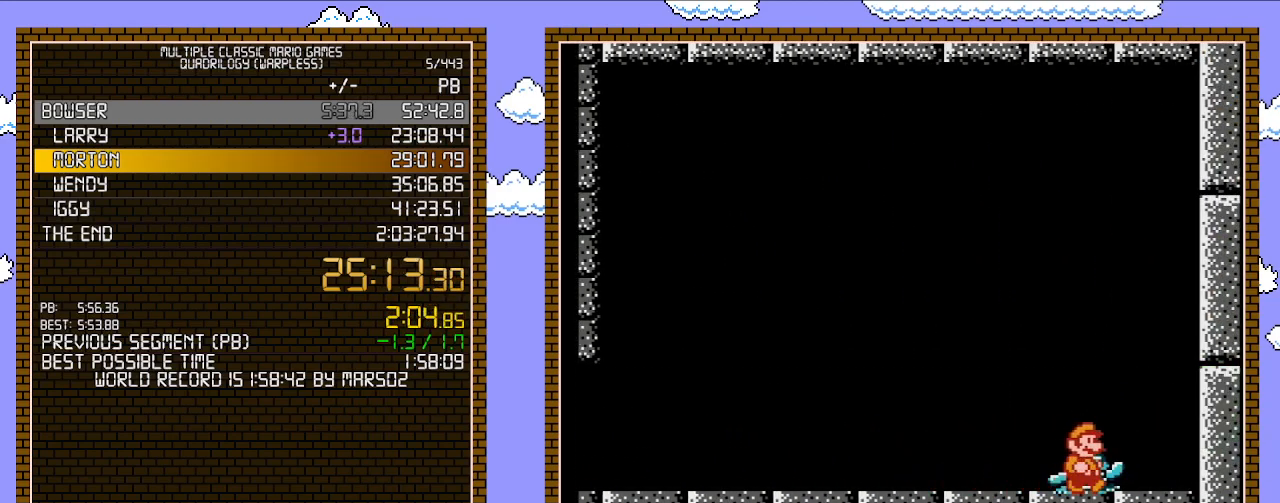
{"buttons": ["A"], "events": [[467, "A", "down"]]}
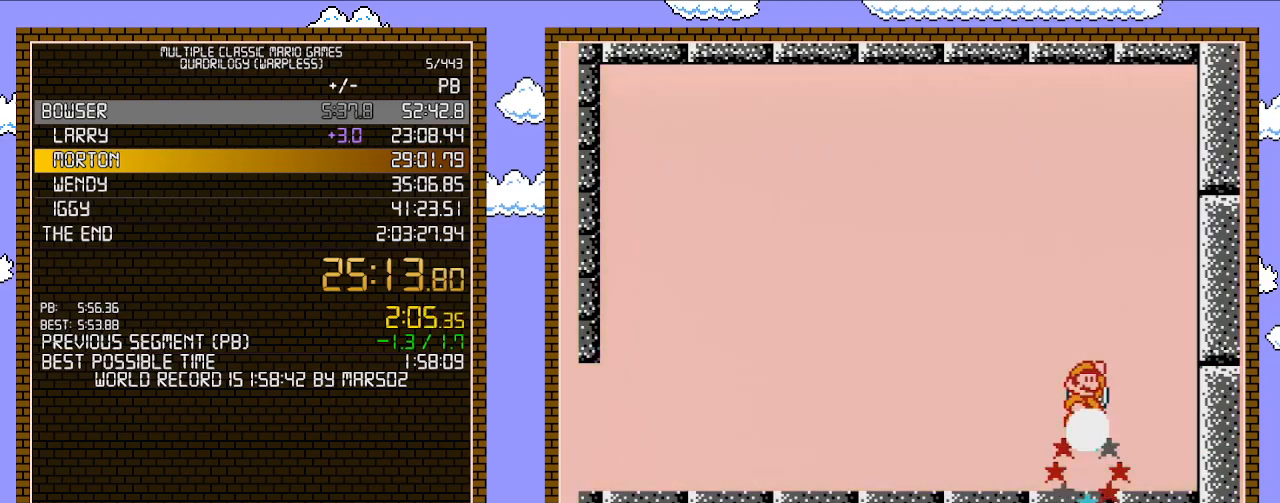
{"buttons": [], "events": [[233, "A", "up"]]}